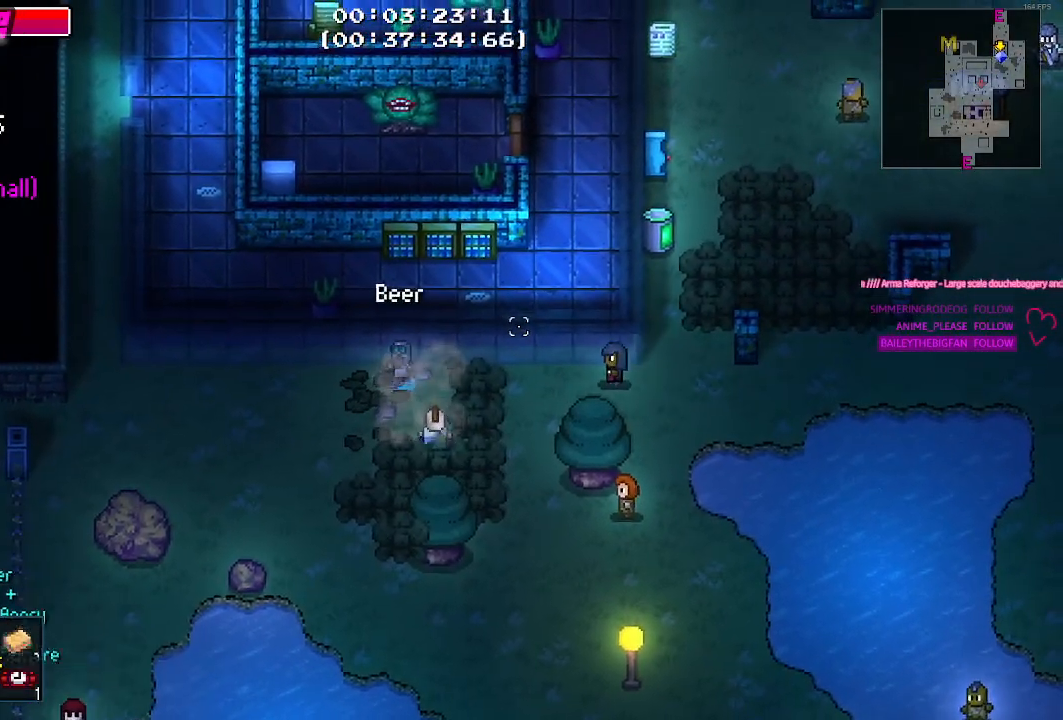
Gameplay with keyboard and mouse; each line is a JSON object with the keys held at the frame after it. "events" lists presses ("down") and releases ("up") of "1", "2", "3", "4", "5", "a", "alt", "c", "caps_lock", "ctrl", "d", "e", "g", "q", "r", "s", "shift", "space", "t", "tab", "v", "w", "x" and "z" between this image and that frame as [ms after this image, input, new state], when the widget could be followed in between. No other keys are recorded. Mouse buttons are not recorded. Not read: f mouse_move.
{"keys": ["a"], "events": []}
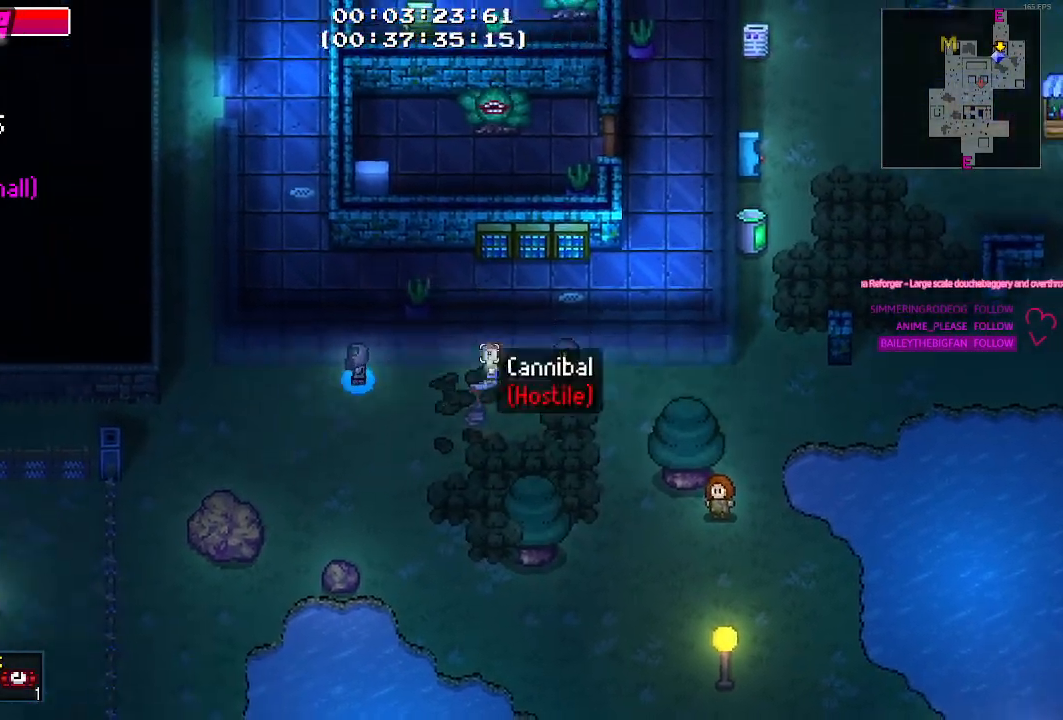
{"keys": ["a"], "events": [[34, "s", "down"], [317, "s", "up"]]}
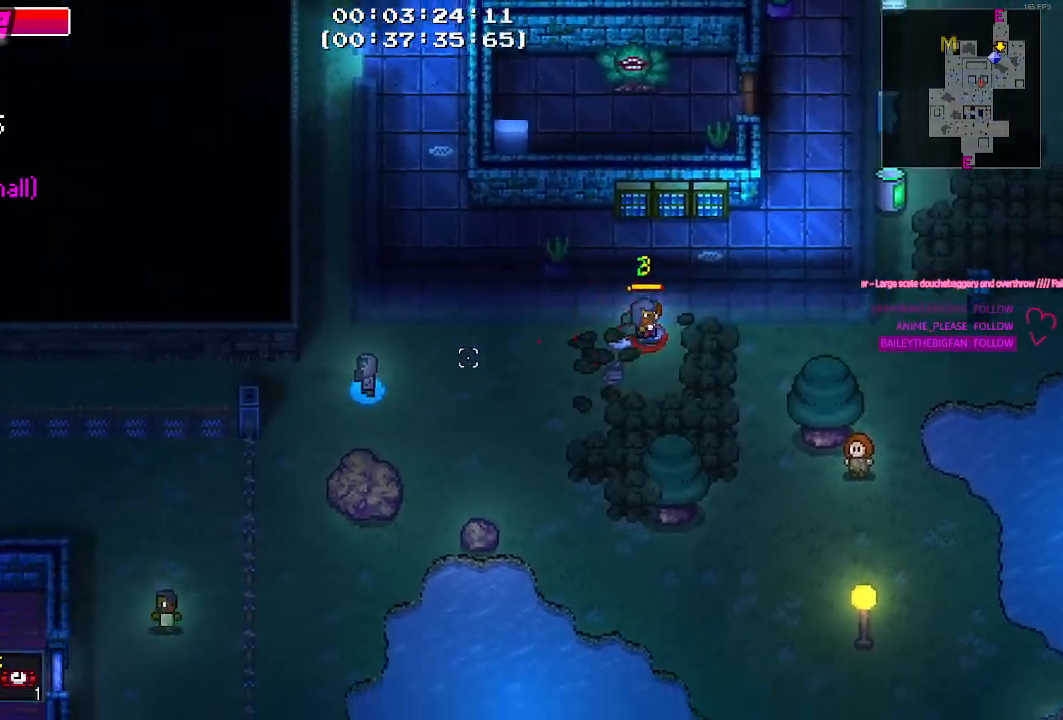
{"keys": ["a"], "events": [[184, "w", "down"], [334, "w", "up"]]}
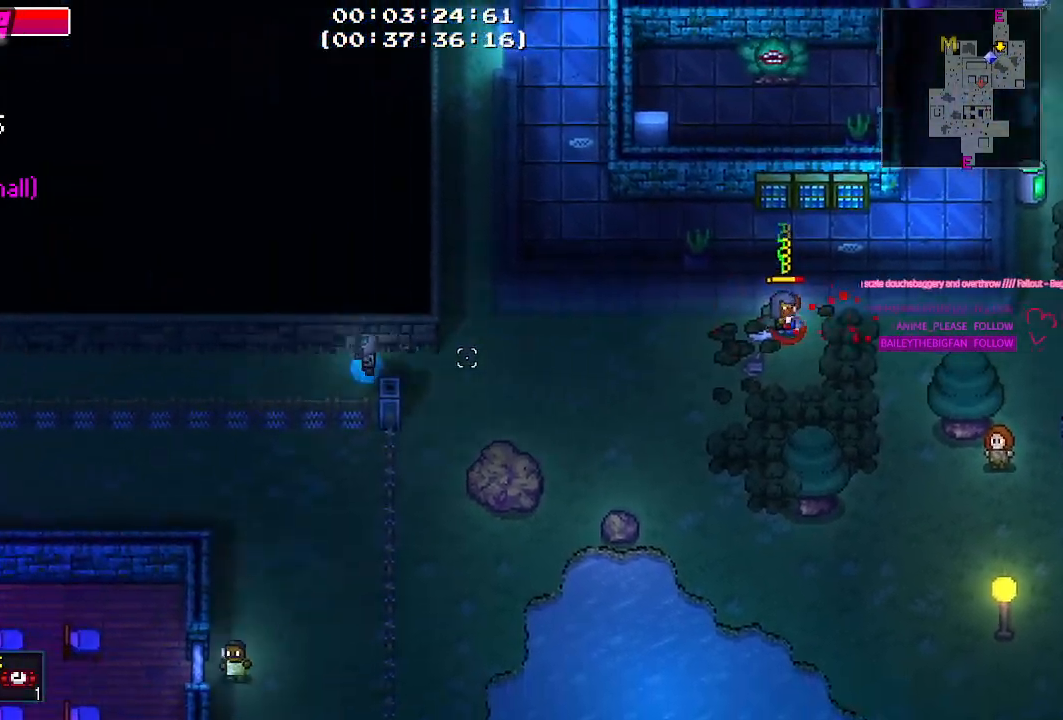
{"keys": ["d"], "events": [[300, "a", "up"], [484, "d", "down"]]}
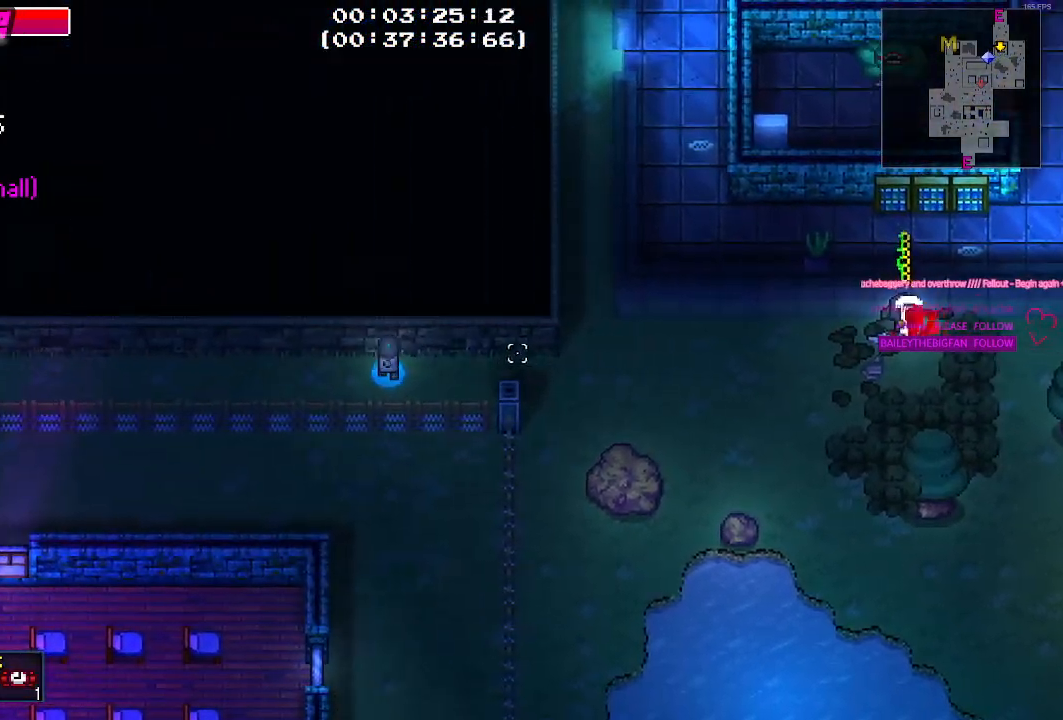
{"keys": [], "events": [[134, "d", "up"]]}
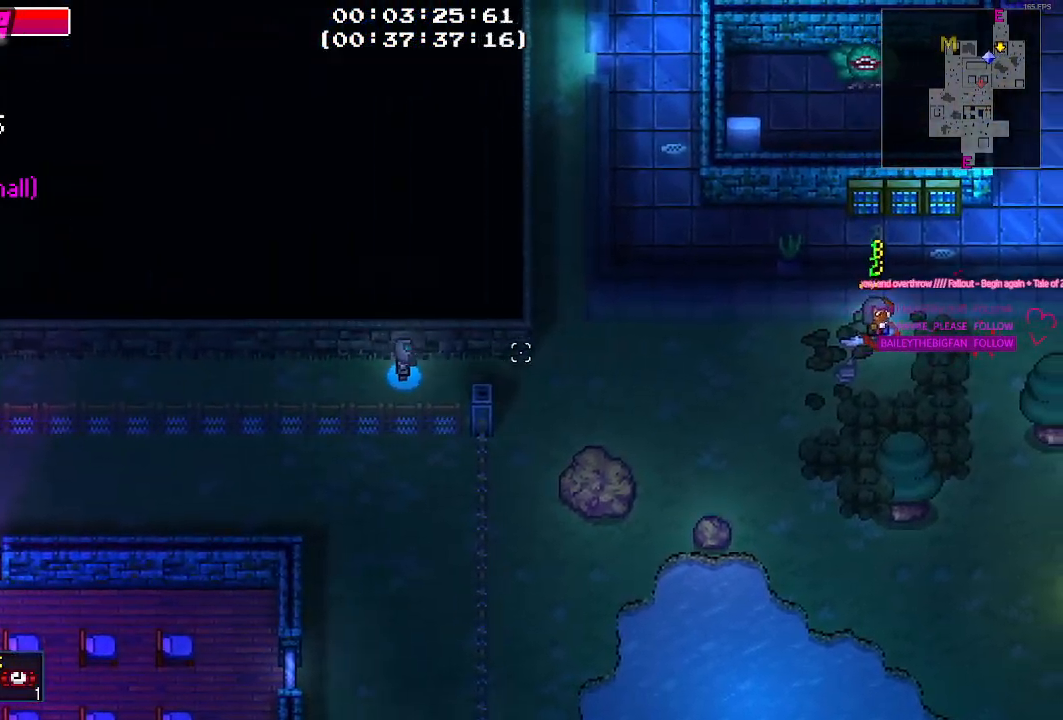
{"keys": [], "events": []}
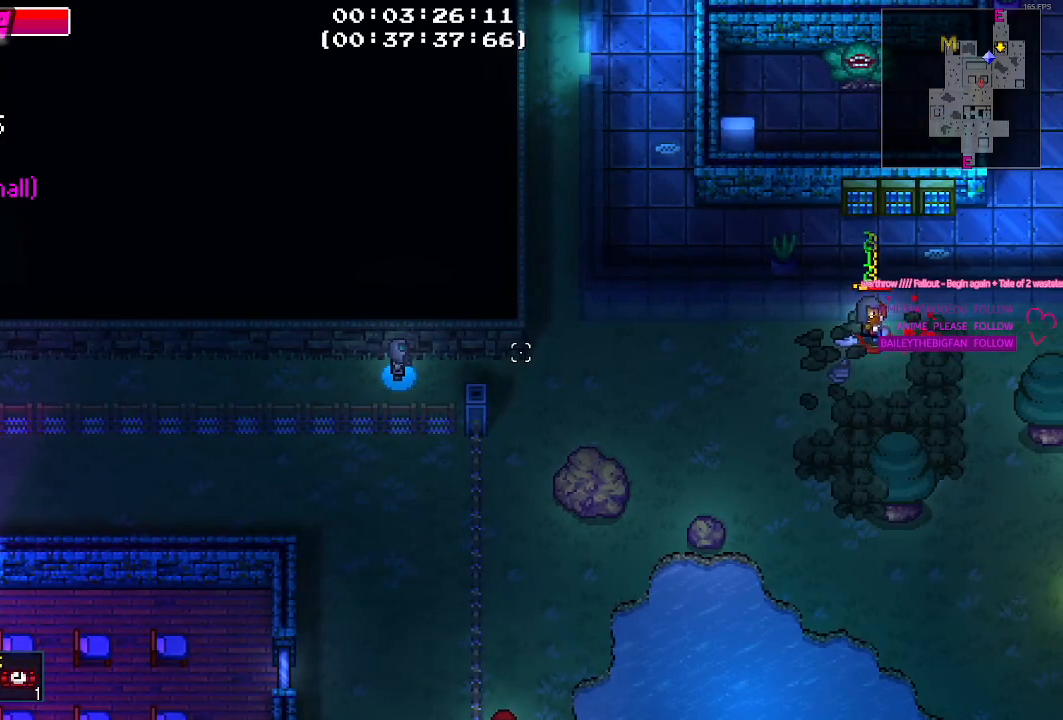
{"keys": [], "events": []}
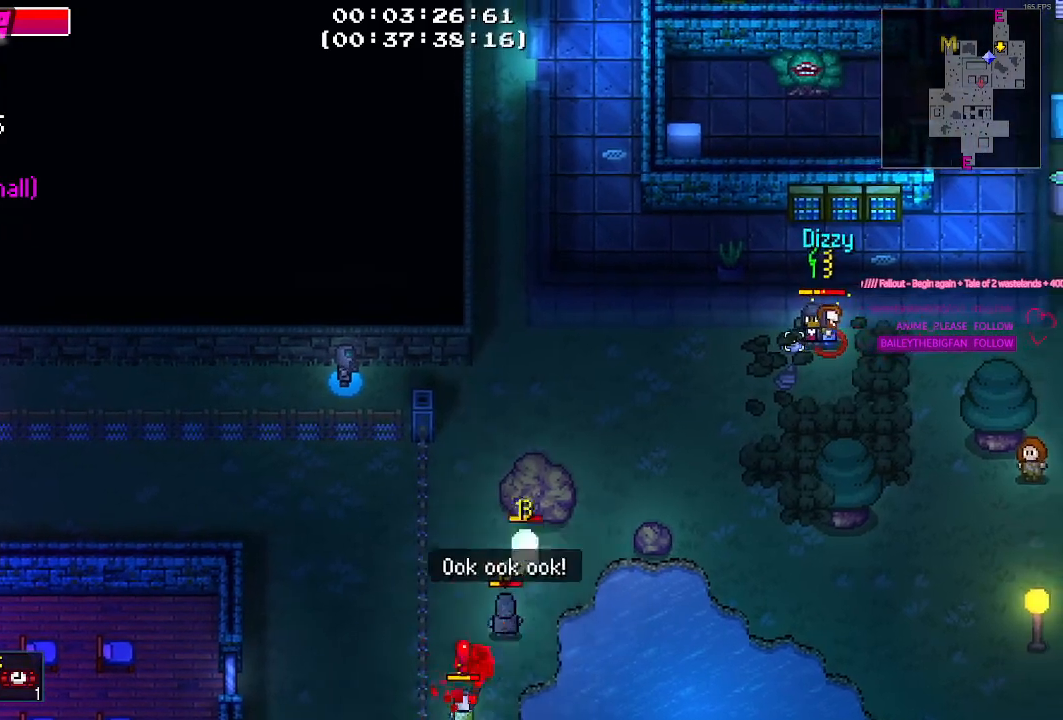
{"keys": [], "events": []}
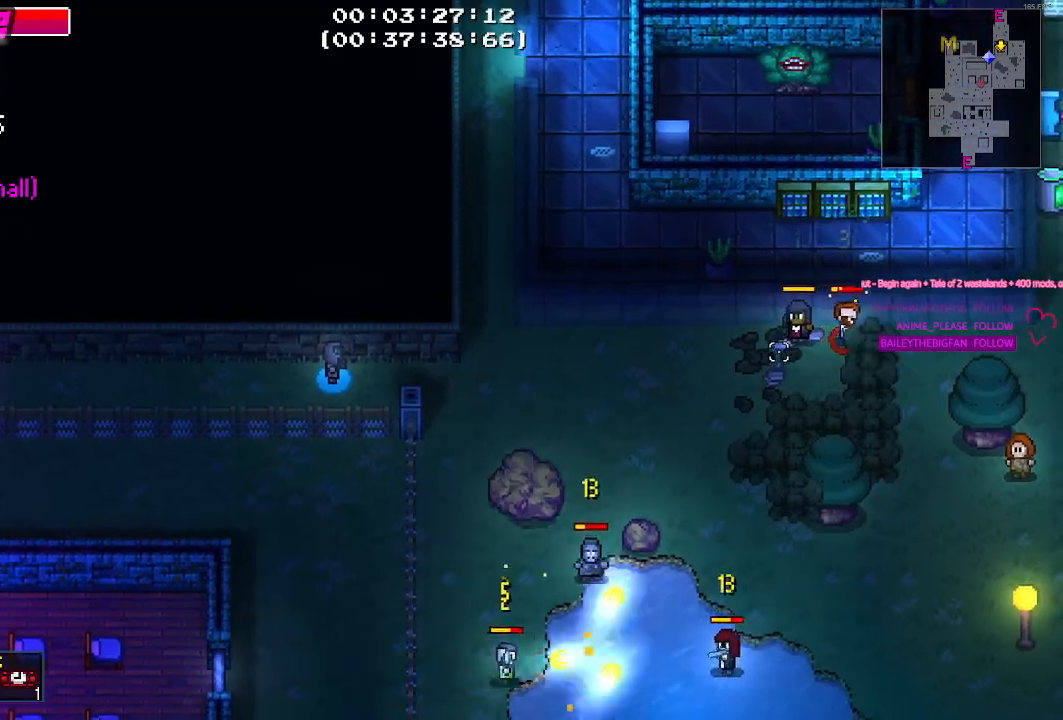
{"keys": [], "events": []}
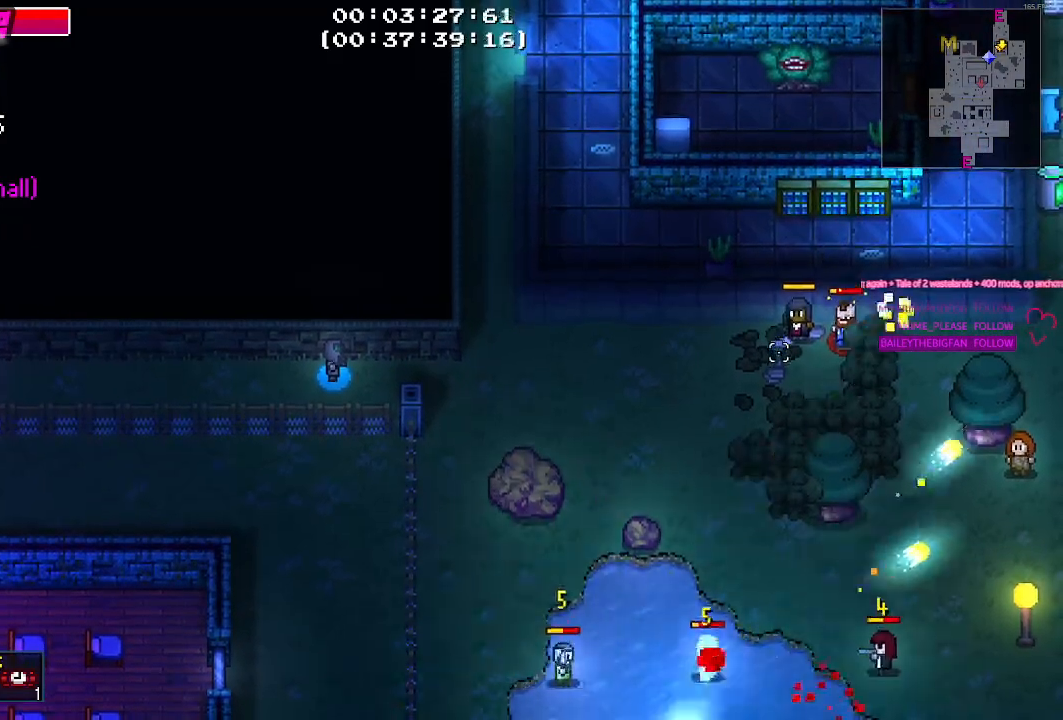
{"keys": [], "events": []}
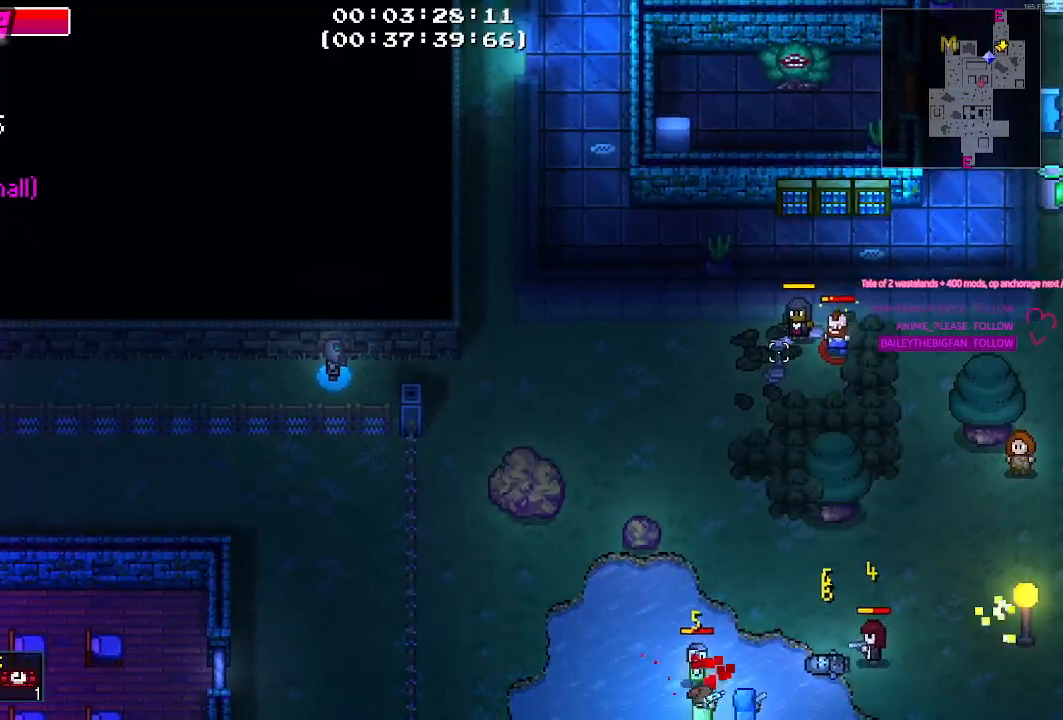
{"keys": [], "events": []}
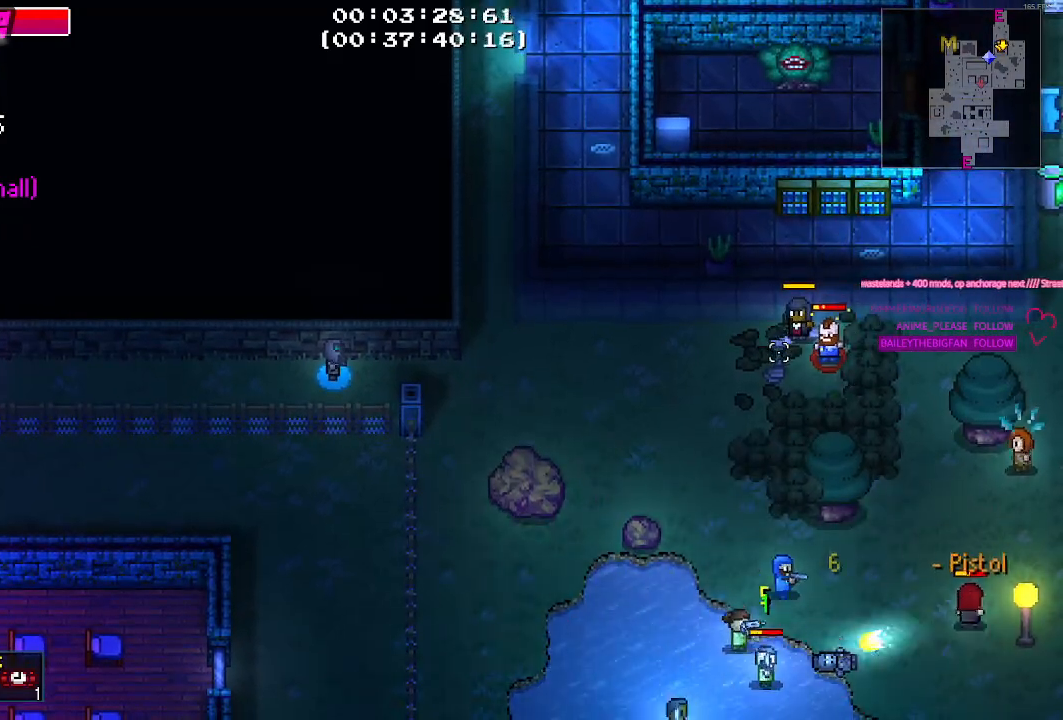
{"keys": [], "events": []}
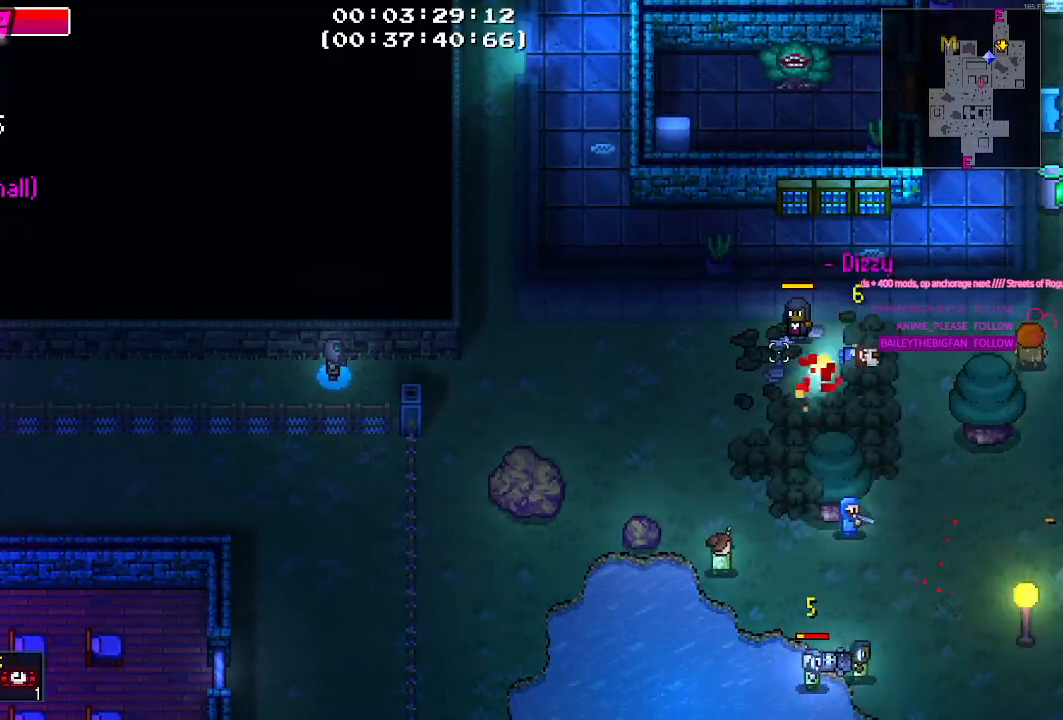
{"keys": [], "events": []}
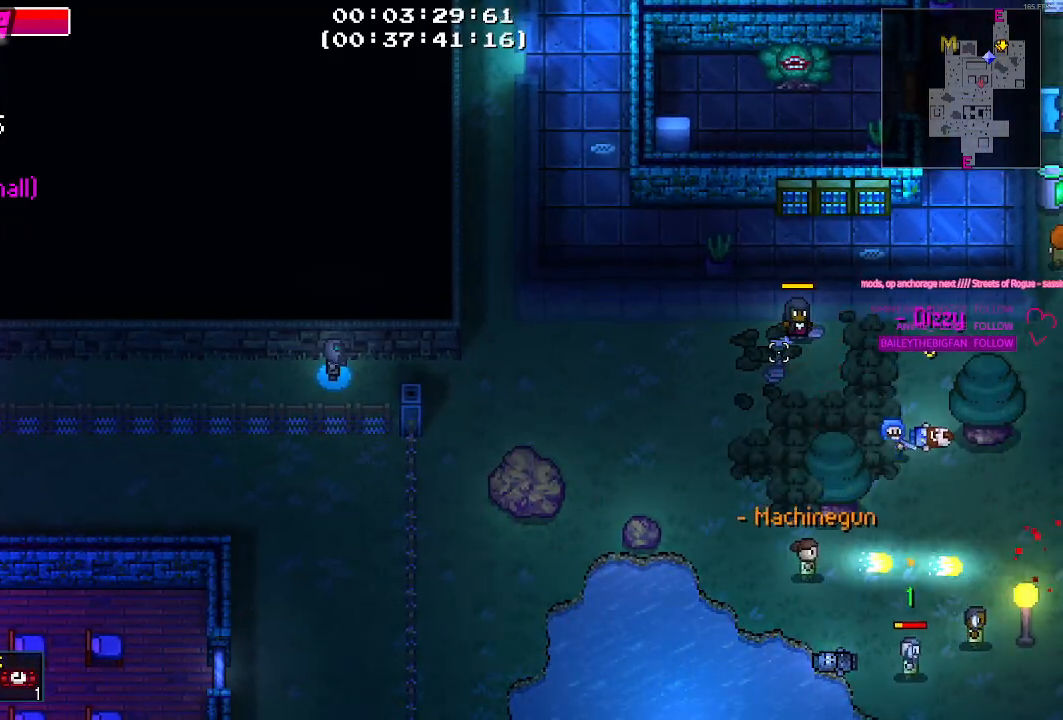
{"keys": [], "events": []}
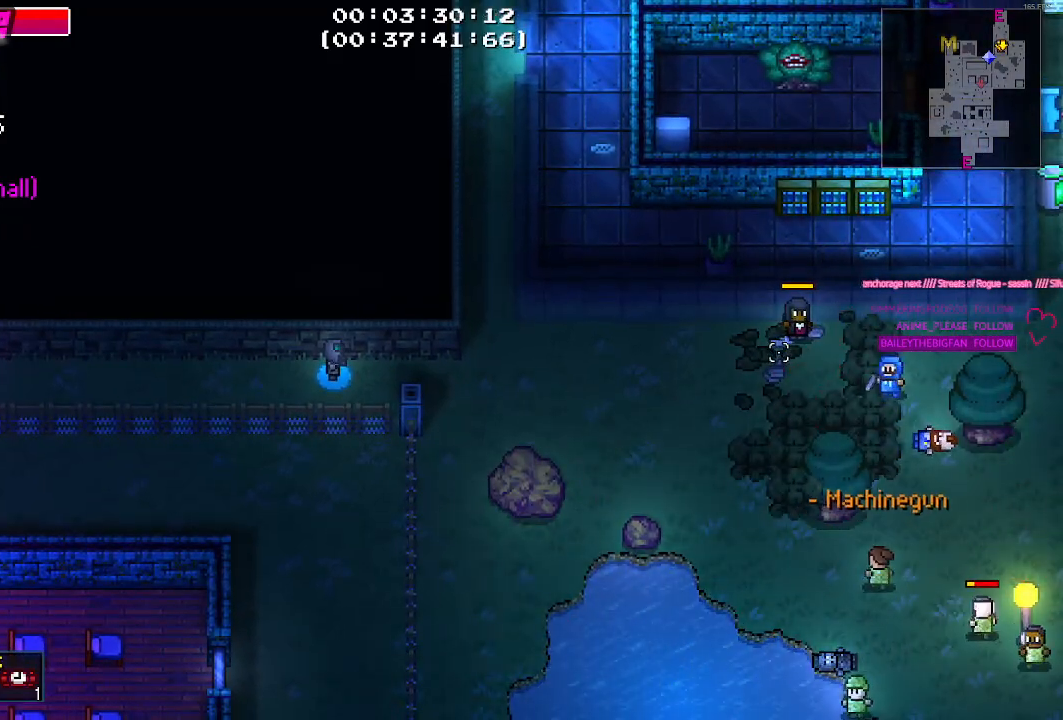
{"keys": [], "events": []}
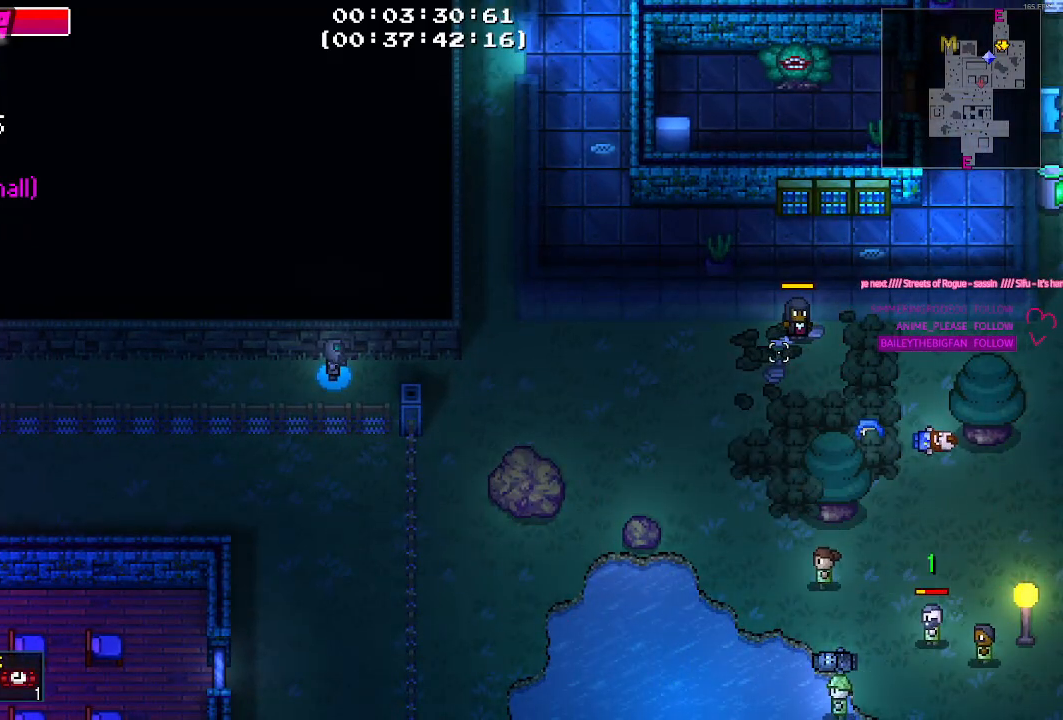
{"keys": [], "events": [[67, "d", "down"], [350, "d", "up"]]}
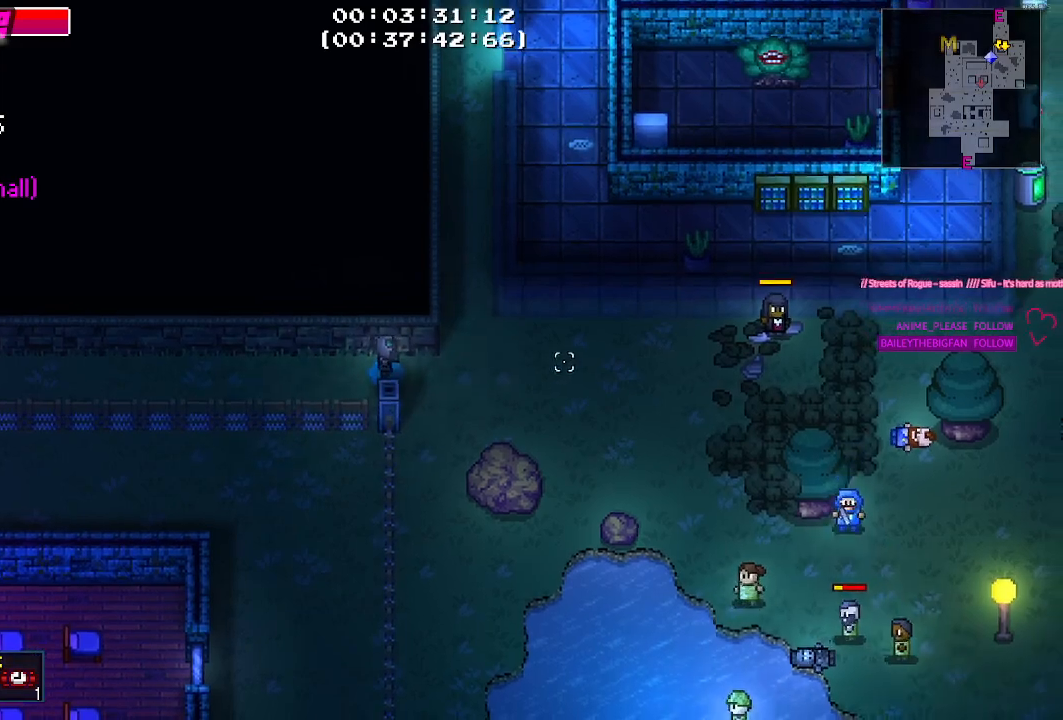
{"keys": [], "events": []}
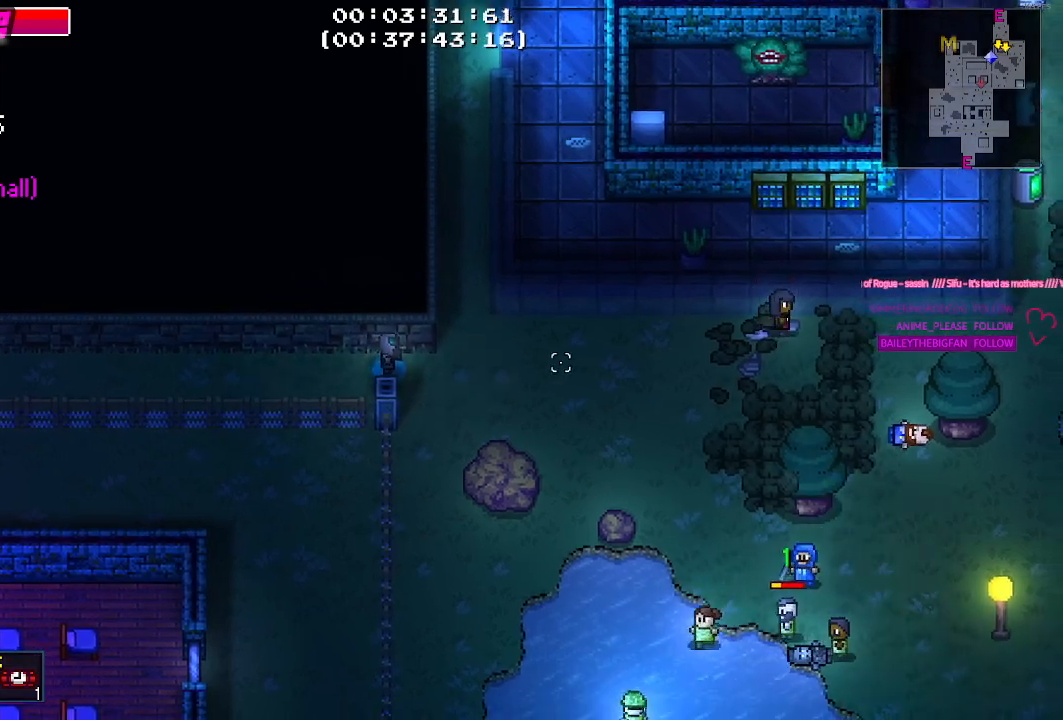
{"keys": ["d"], "events": [[50, "d", "down"]]}
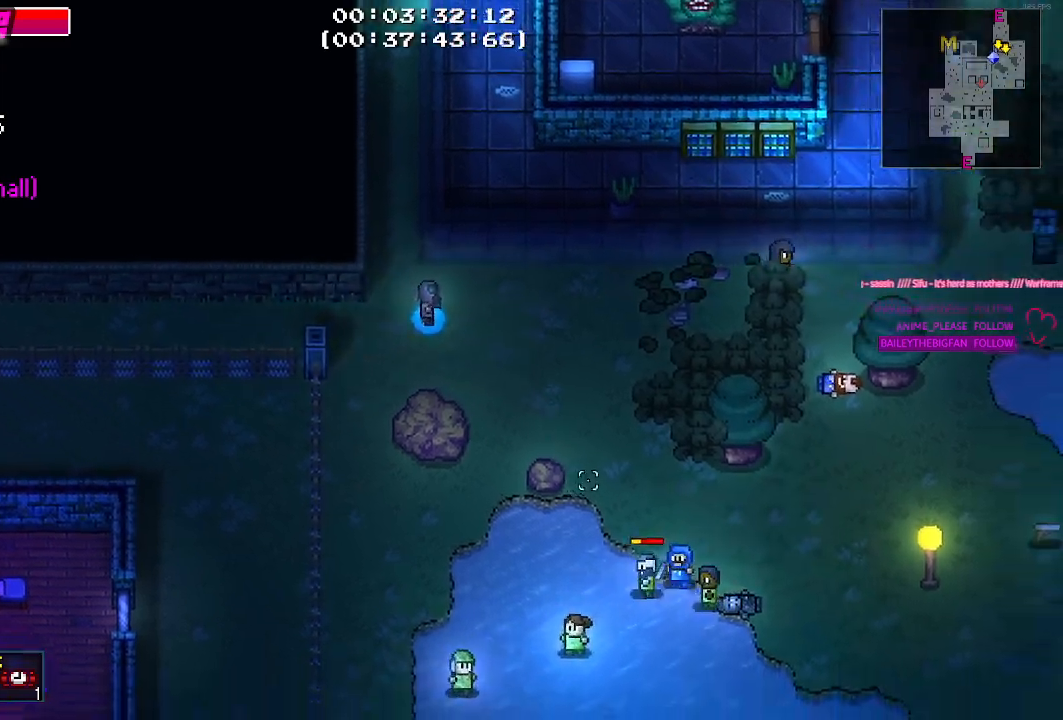
{"keys": [], "events": [[167, "d", "up"]]}
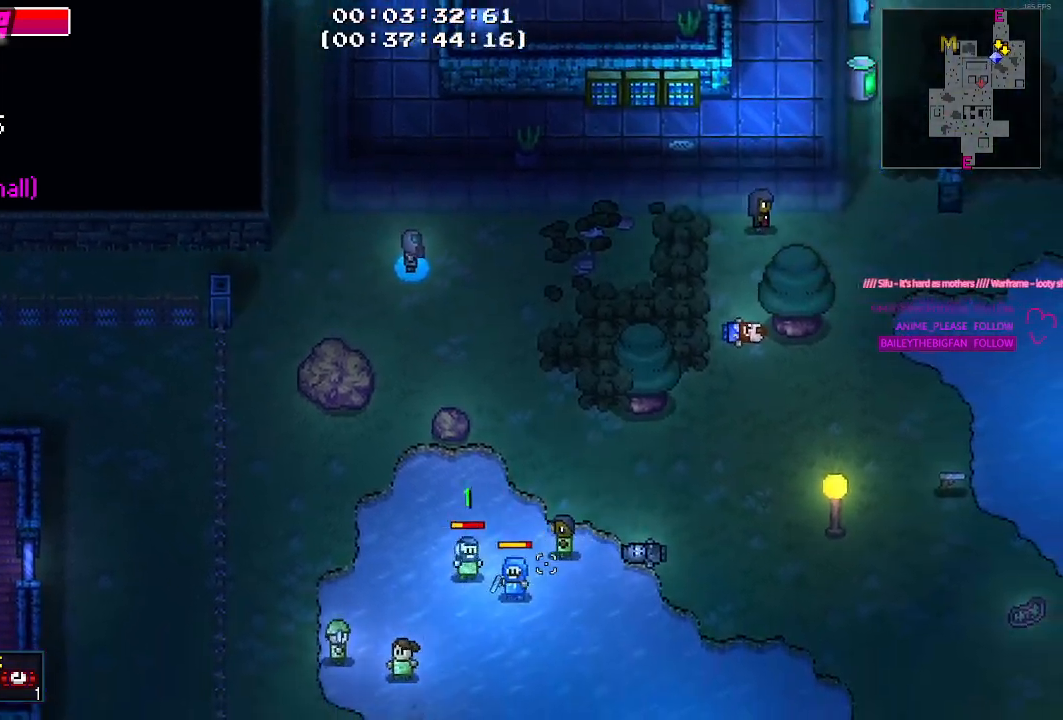
{"keys": [], "events": []}
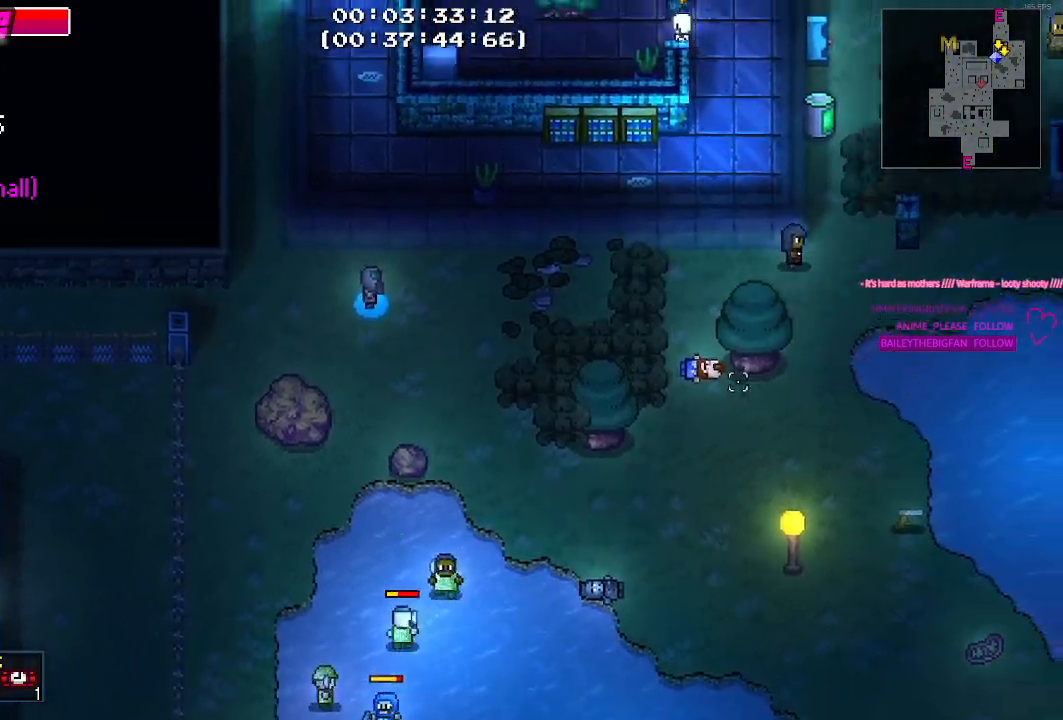
{"keys": [], "events": []}
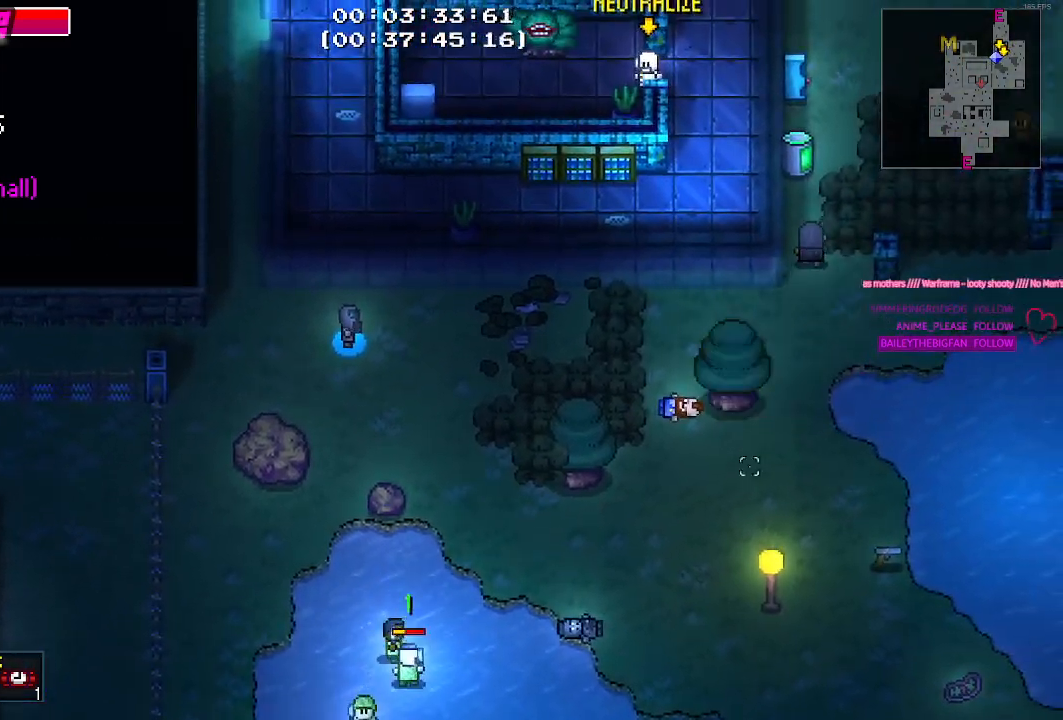
{"keys": ["d", "s"], "events": [[200, "d", "down"], [300, "d", "up"], [300, "s", "down"], [434, "d", "down"]]}
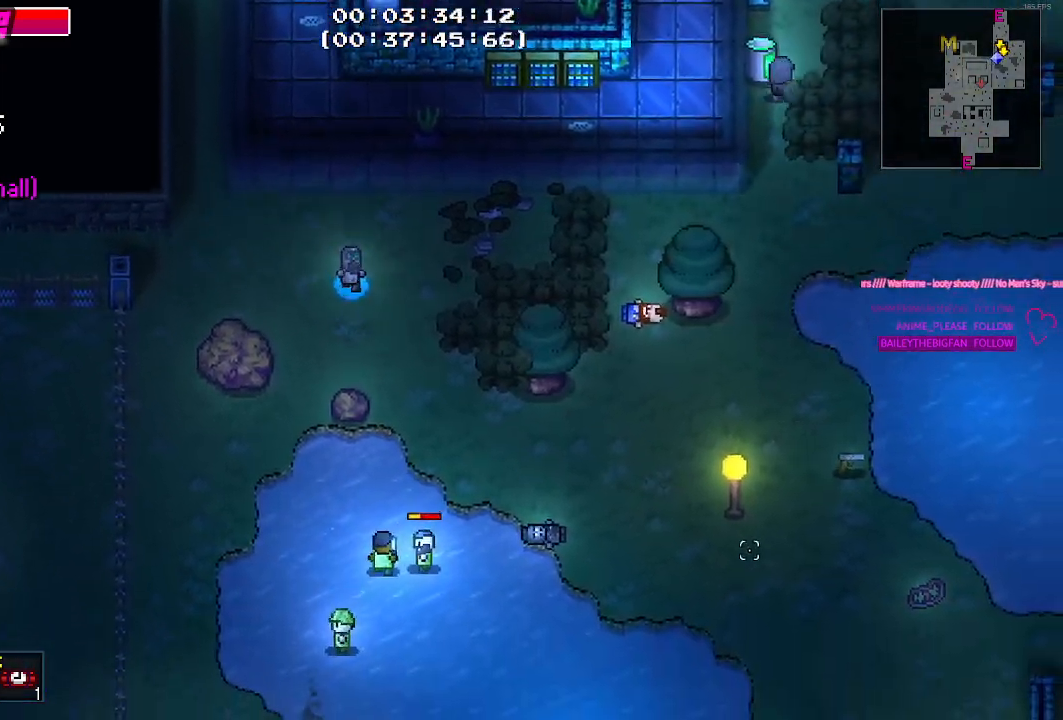
{"keys": ["d", "s"], "events": []}
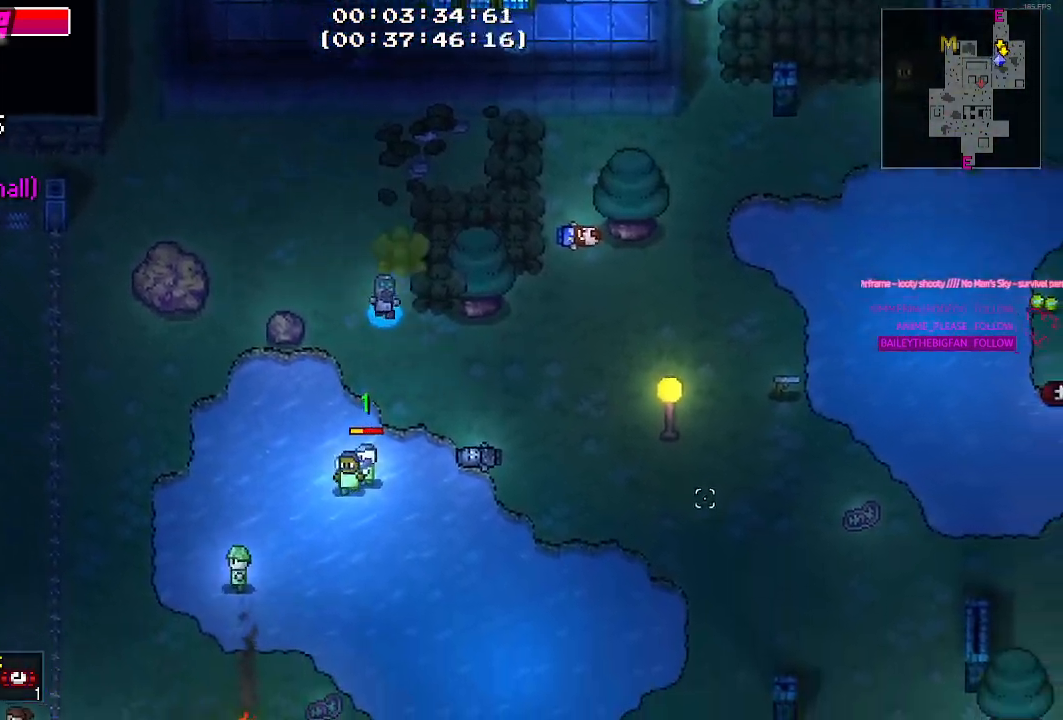
{"keys": ["d"], "events": [[284, "s", "up"]]}
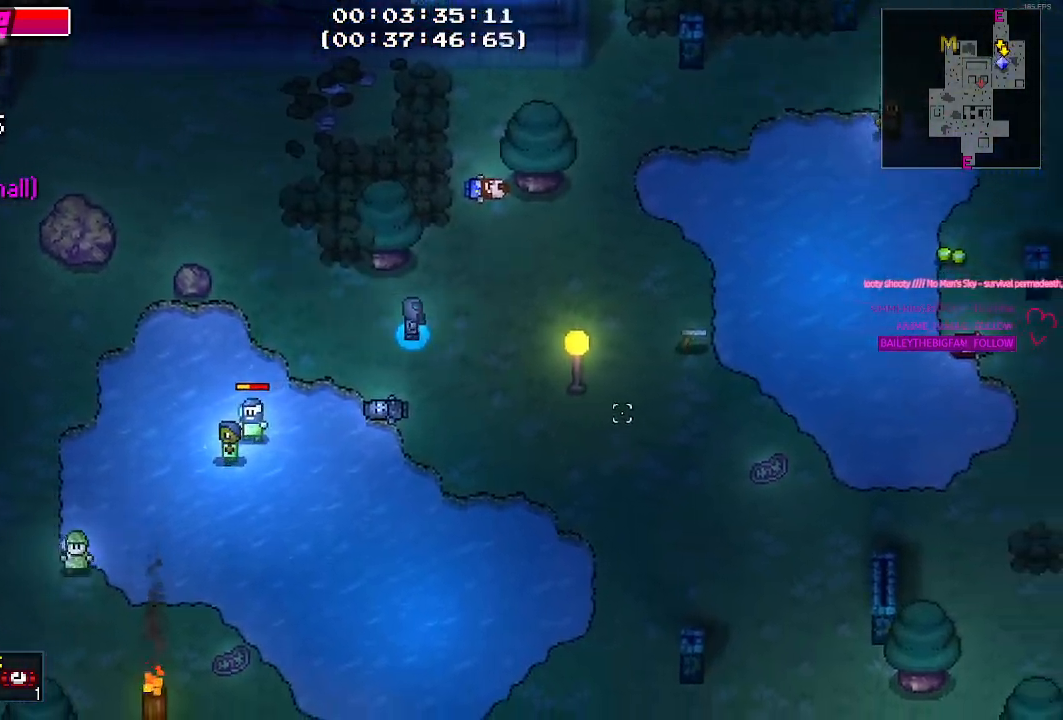
{"keys": ["d"], "events": []}